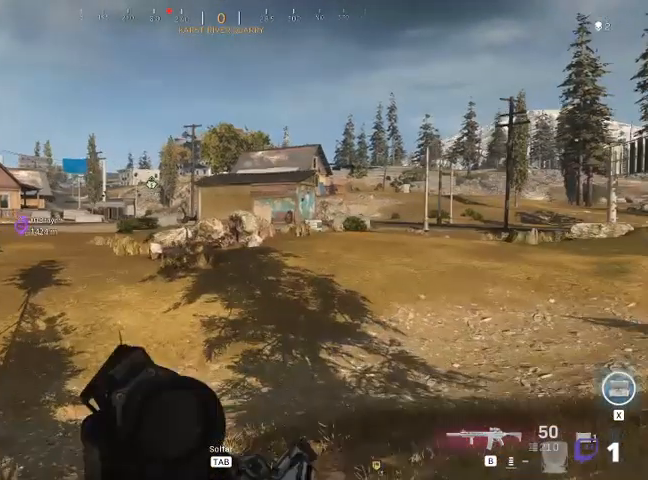
Gameplay with keyboard and mouse; each line is a JSON object with the keys and mouse buttons held at the frame after it. "events" lists presses ("down") and releases ("up") of "1", "2", "3", "4", "5", "a", "alt", "c", "ctrl", "d", "e", "f", "q", "r", "s", "shift", "space", "tab", "v", "w", "x", "z", "mouse_left", "mouse_middle", "mouse_right", "mouse_wheel_up" and "mouse_wheel_down" between this image and that frame as [ms after this image, input, new state], when the widget could be followed in between. "mouse_left", "mouse_middle", "mouse_right", "mouse_wheel_up", "mouse_wheel_down" = the "left", "middle", "right", "wheel_up", "wheel_down" buttons of the "mouse" list. No other keys are recorded. Not read: mouse_move.
{"keys": ["shift", "w"], "mouse": [], "events": []}
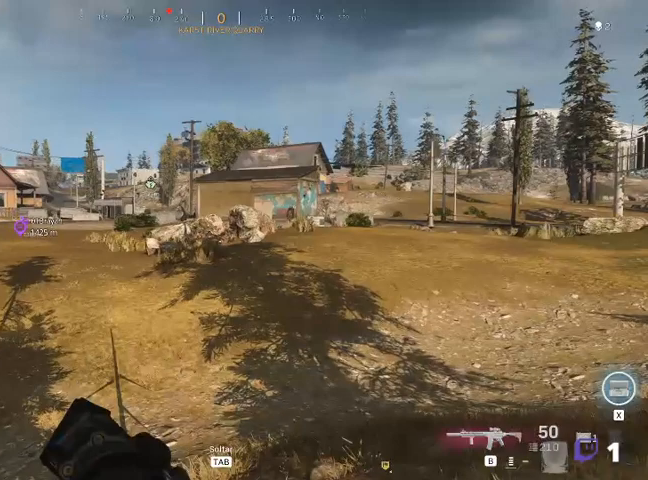
{"keys": ["shift", "w"], "mouse": [], "events": []}
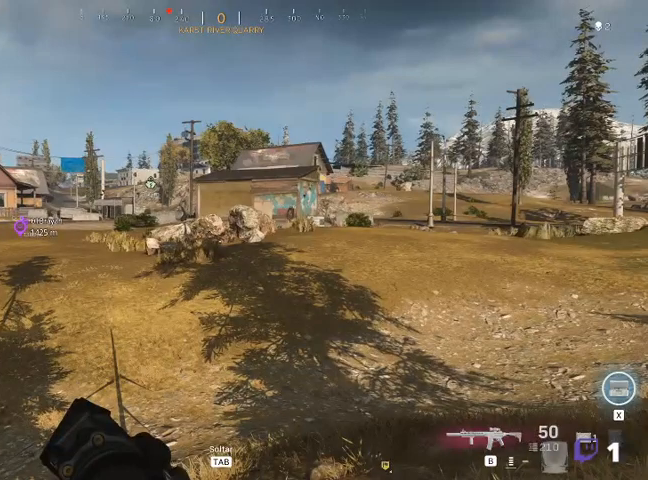
{"keys": ["shift", "w"], "mouse": [], "events": []}
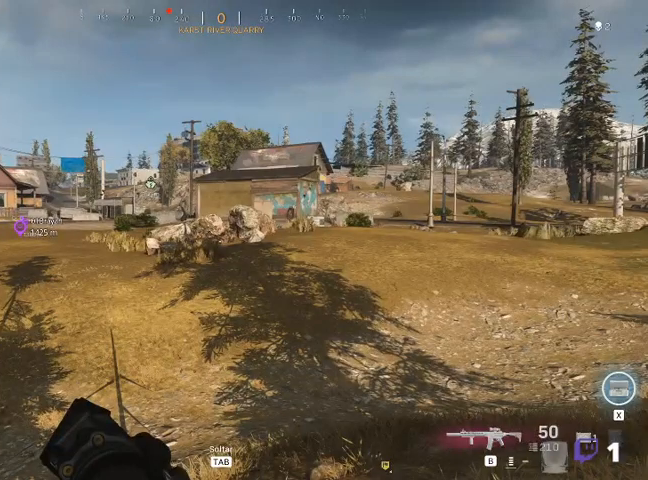
{"keys": ["shift", "w"], "mouse": [], "events": []}
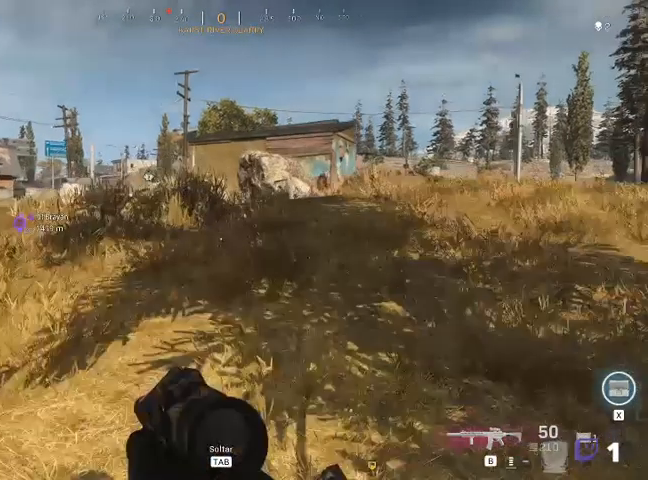
{"keys": ["shift", "w"], "mouse": [], "events": []}
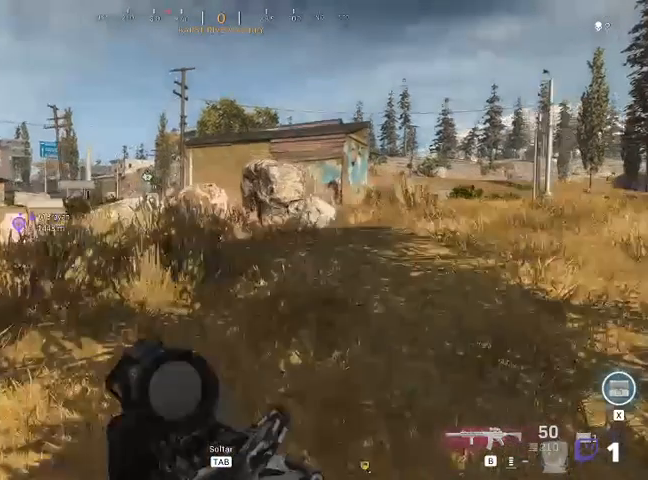
{"keys": ["shift", "w"], "mouse": [], "events": []}
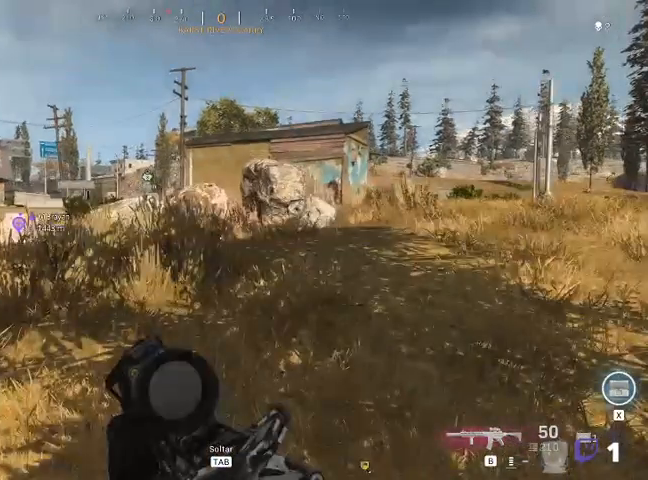
{"keys": ["shift", "w"], "mouse": [], "events": []}
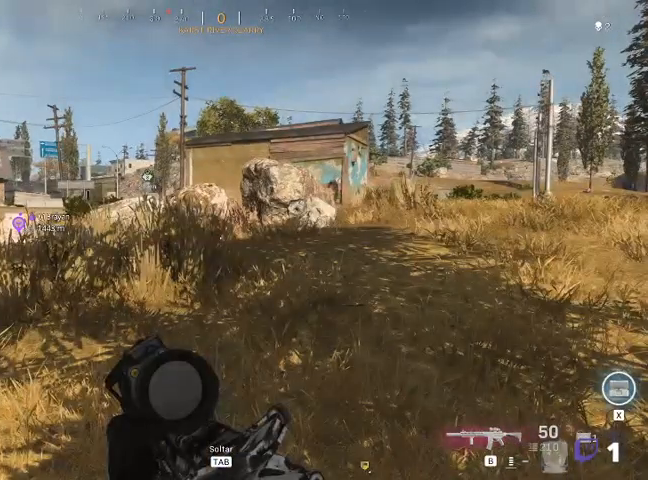
{"keys": ["shift", "w"], "mouse": [], "events": []}
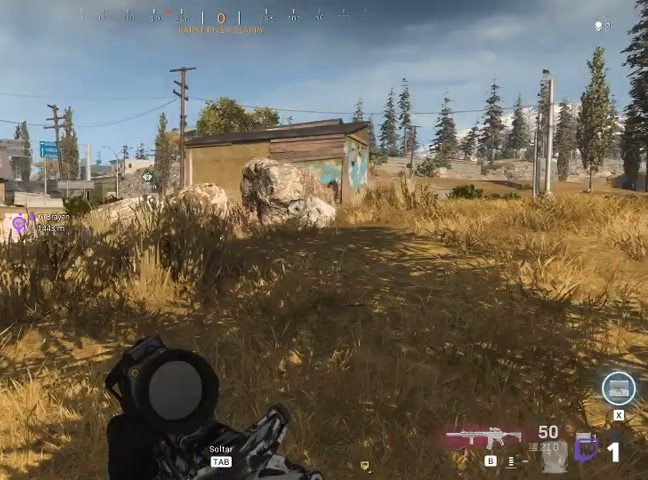
{"keys": ["shift", "w"], "mouse": [], "events": []}
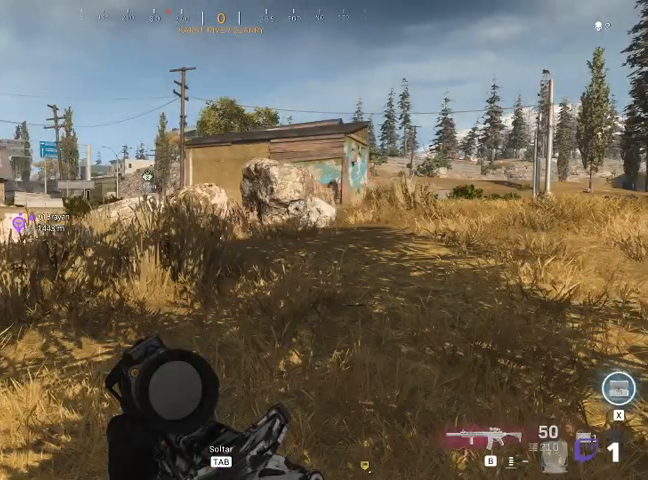
{"keys": ["shift", "w"], "mouse": [], "events": [[167, "a", "down"], [500, "a", "up"]]}
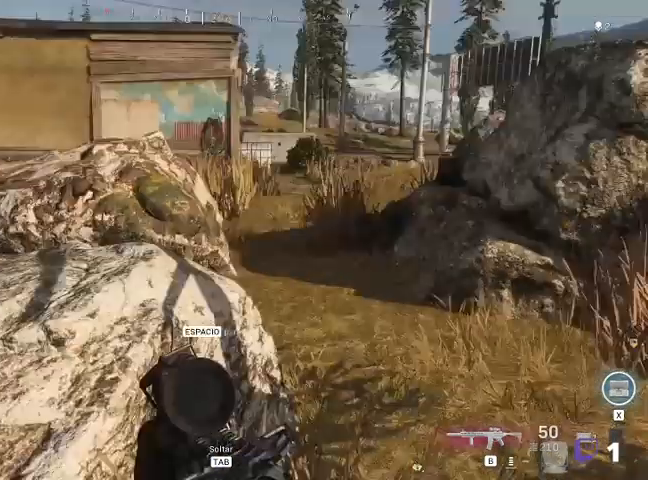
{"keys": ["shift", "space", "w"], "mouse": [], "events": [[433, "space", "down"]]}
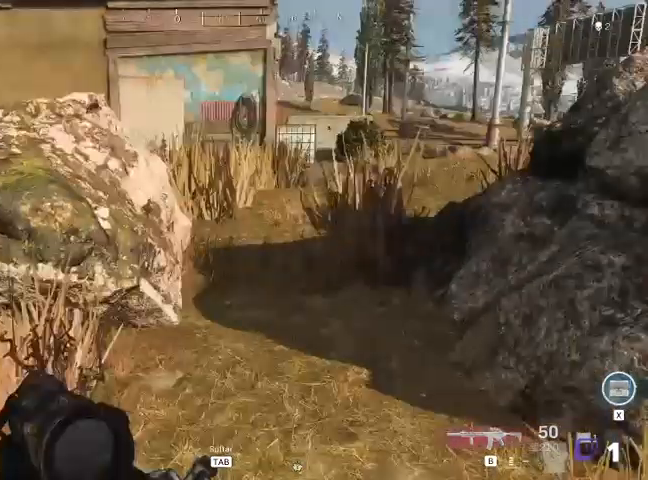
{"keys": ["shift", "space", "w"], "mouse": [], "events": []}
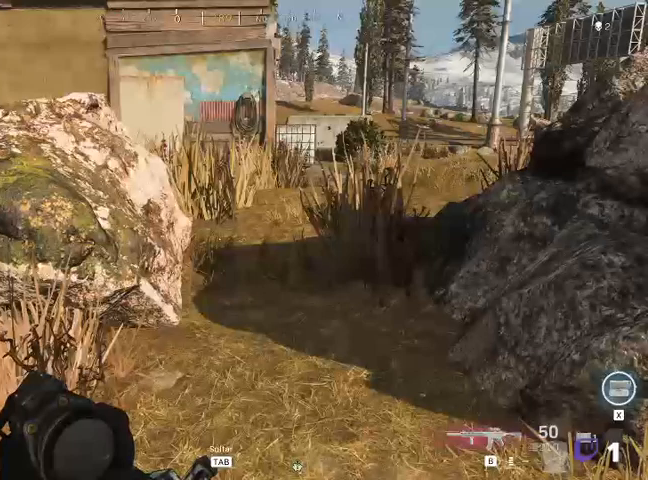
{"keys": ["shift", "space", "w"], "mouse": [], "events": []}
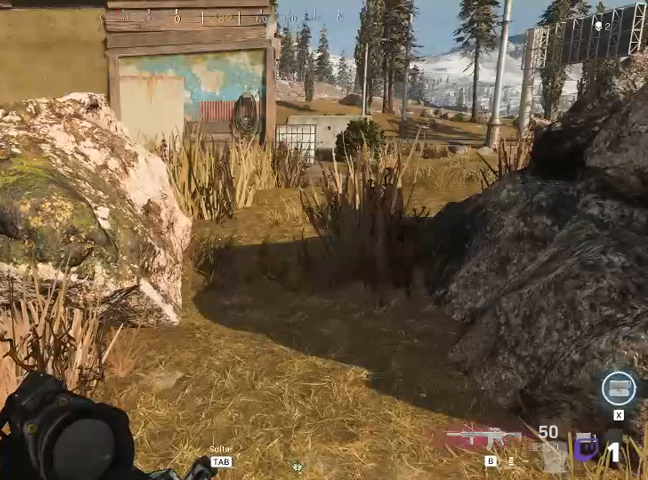
{"keys": ["shift", "space", "w"], "mouse": [], "events": []}
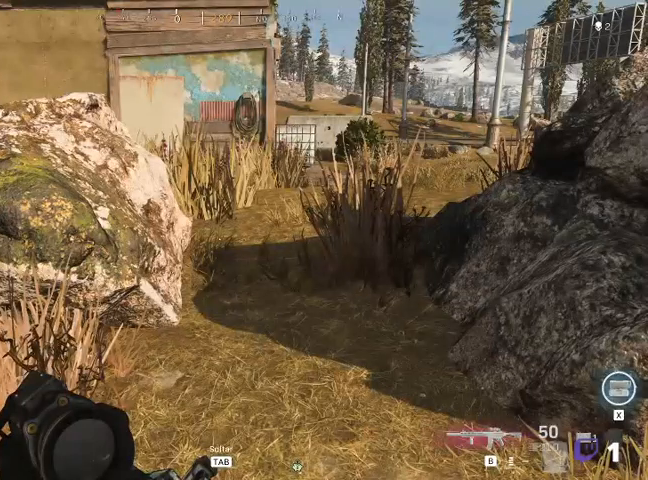
{"keys": ["shift", "w"], "mouse": [], "events": [[300, "space", "up"]]}
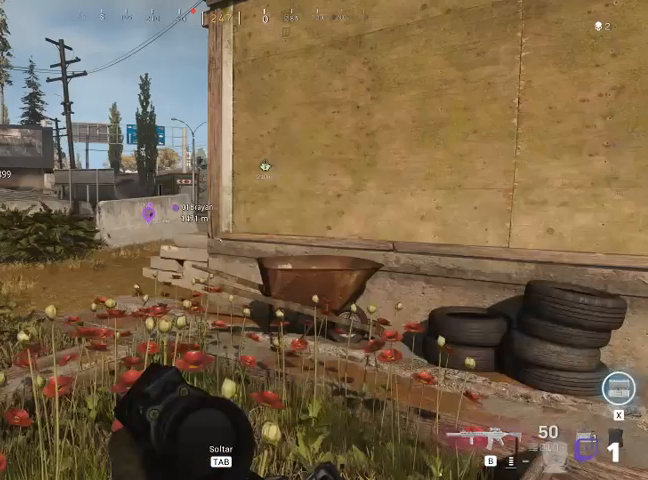
{"keys": ["a", "shift", "w"], "mouse": [], "events": [[67, "a", "down"]]}
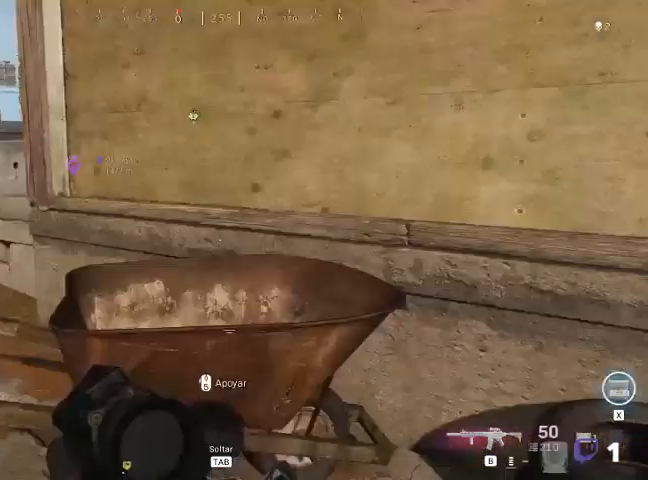
{"keys": ["a", "shift", "w"], "mouse": [], "events": []}
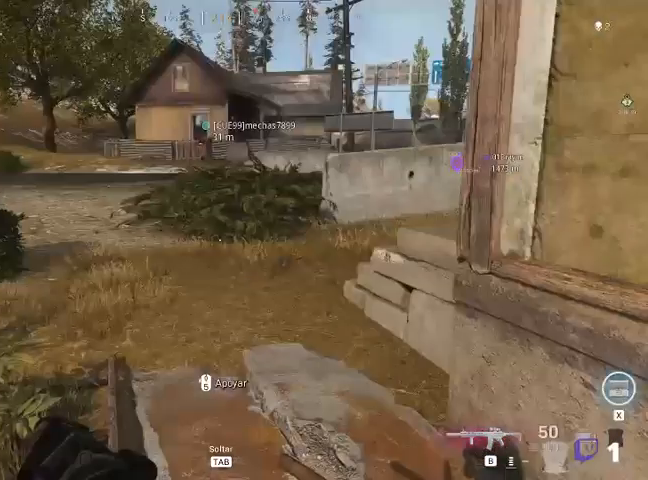
{"keys": ["a", "shift", "w"], "mouse": [], "events": []}
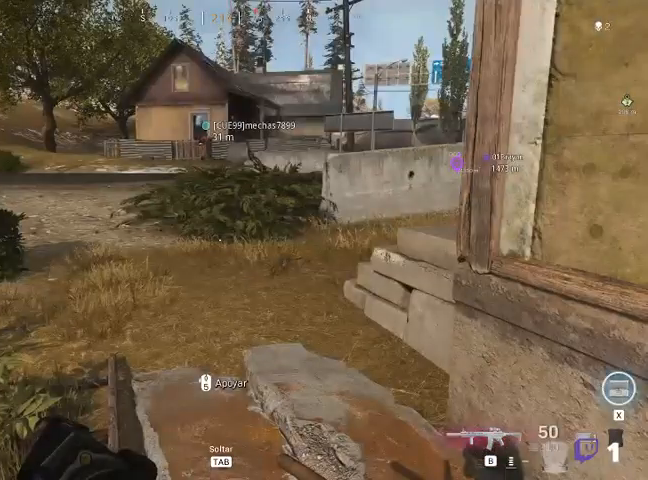
{"keys": ["a", "shift", "w"], "mouse": [], "events": []}
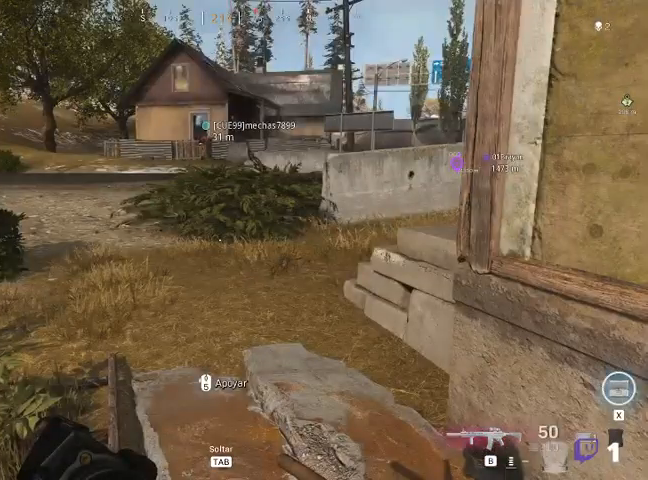
{"keys": ["shift", "w"], "mouse": [], "events": [[500, "a", "up"]]}
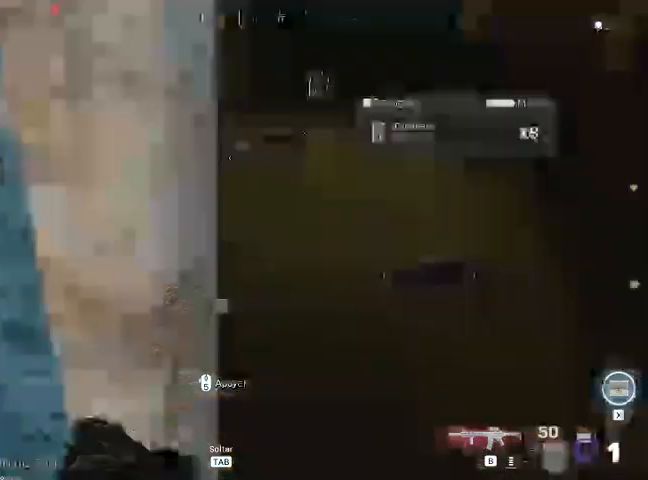
{"keys": ["d", "shift", "w"], "mouse": [], "events": [[233, "d", "down"]]}
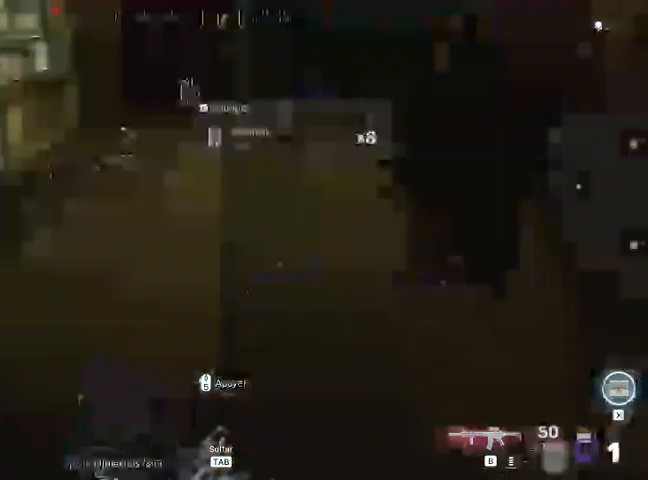
{"keys": ["d", "shift", "w"], "mouse": [], "events": []}
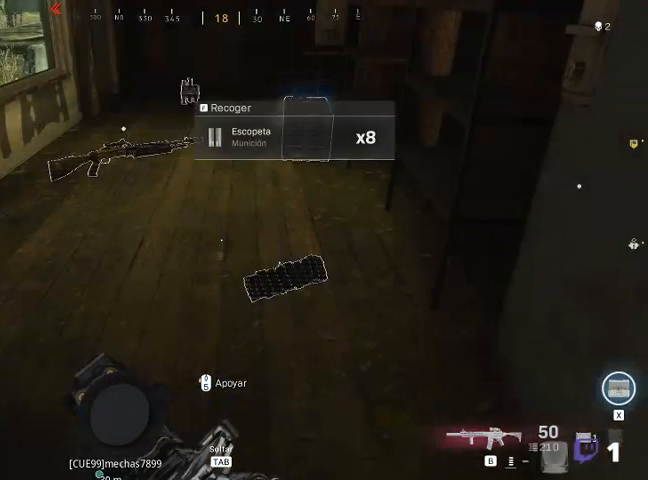
{"keys": ["d", "shift", "w"], "mouse": [], "events": []}
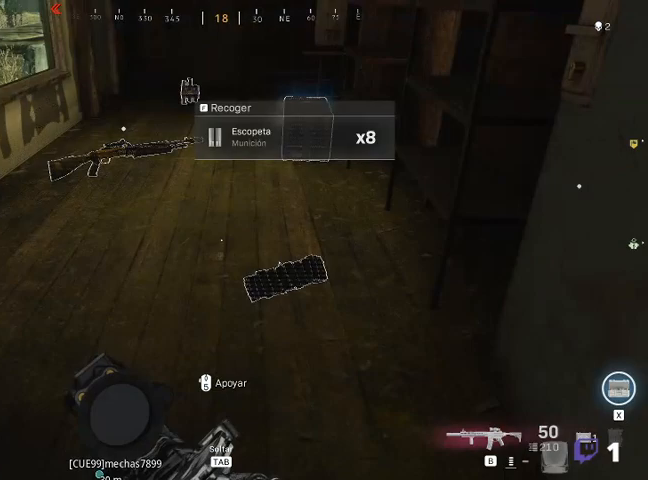
{"keys": ["w"], "mouse": [], "events": [[200, "a", "down"], [200, "d", "up"], [200, "shift", "up"], [200, "w", "up"], [267, "w", "down"], [400, "a", "up"]]}
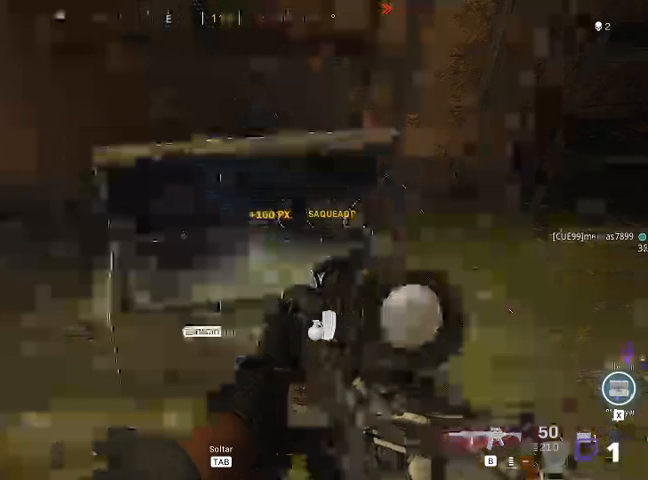
{"keys": ["w"], "mouse": [], "events": []}
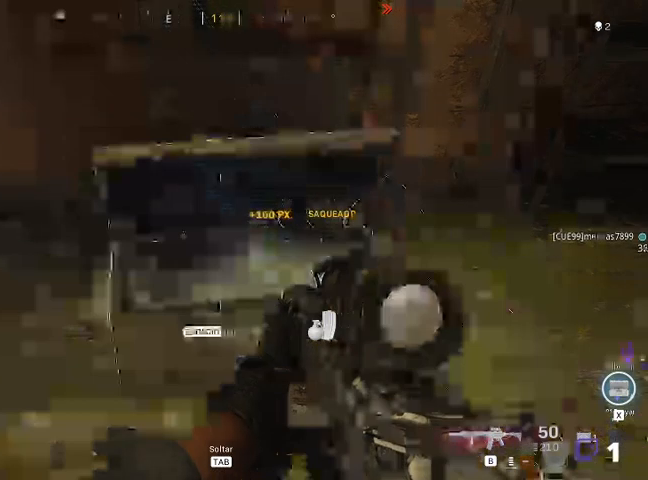
{"keys": ["s"], "mouse": [], "events": [[400, "shift", "down"], [400, "w", "up"], [467, "shift", "up"], [500, "s", "down"]]}
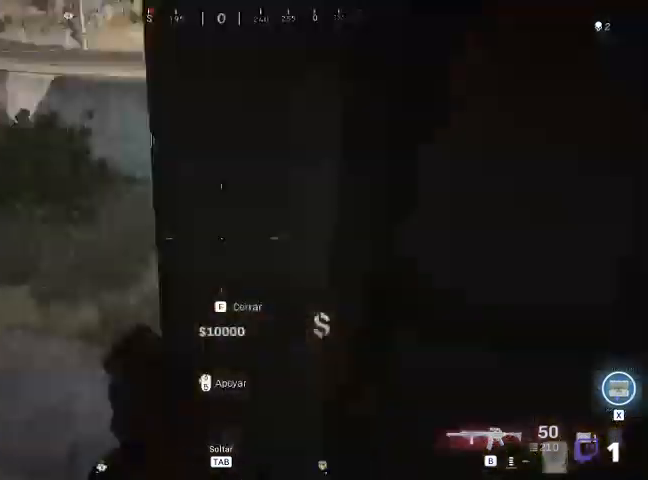
{"keys": ["s"], "mouse": [], "events": []}
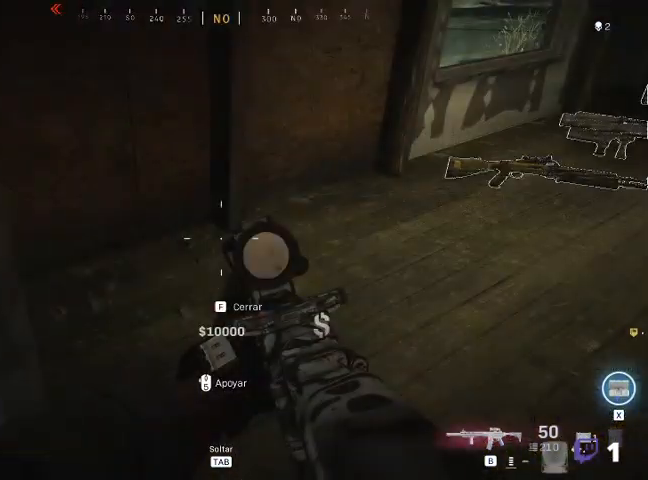
{"keys": [], "mouse": [], "events": [[167, "s", "up"], [167, "shift", "down"], [167, "w", "down"], [200, "a", "down"], [267, "a", "up"], [267, "shift", "up"], [267, "w", "up"]]}
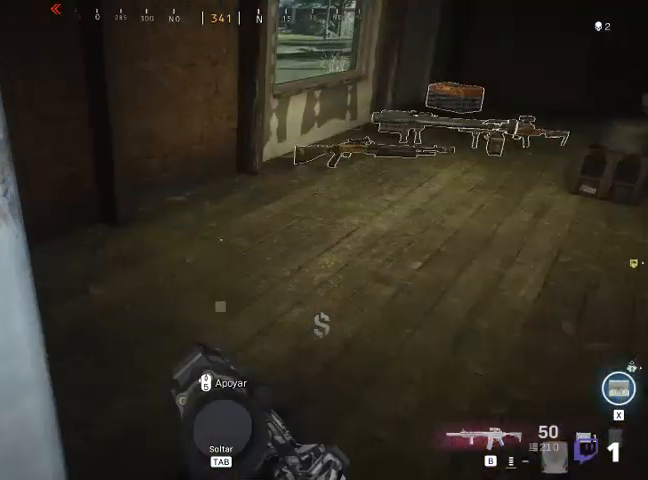
{"keys": ["w"], "mouse": [], "events": [[67, "w", "down"], [133, "w", "up"], [400, "w", "down"]]}
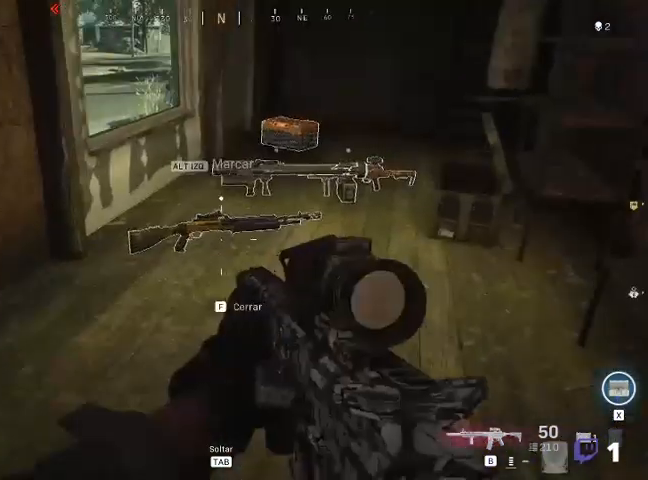
{"keys": [], "mouse": [], "events": [[33, "w", "up"]]}
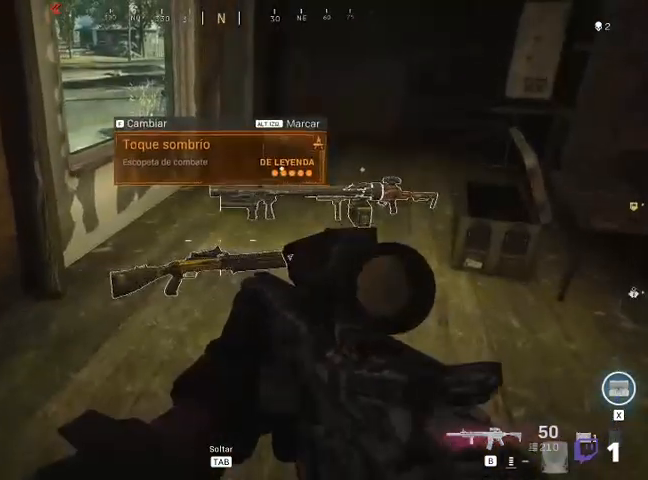
{"keys": [], "mouse": [], "events": []}